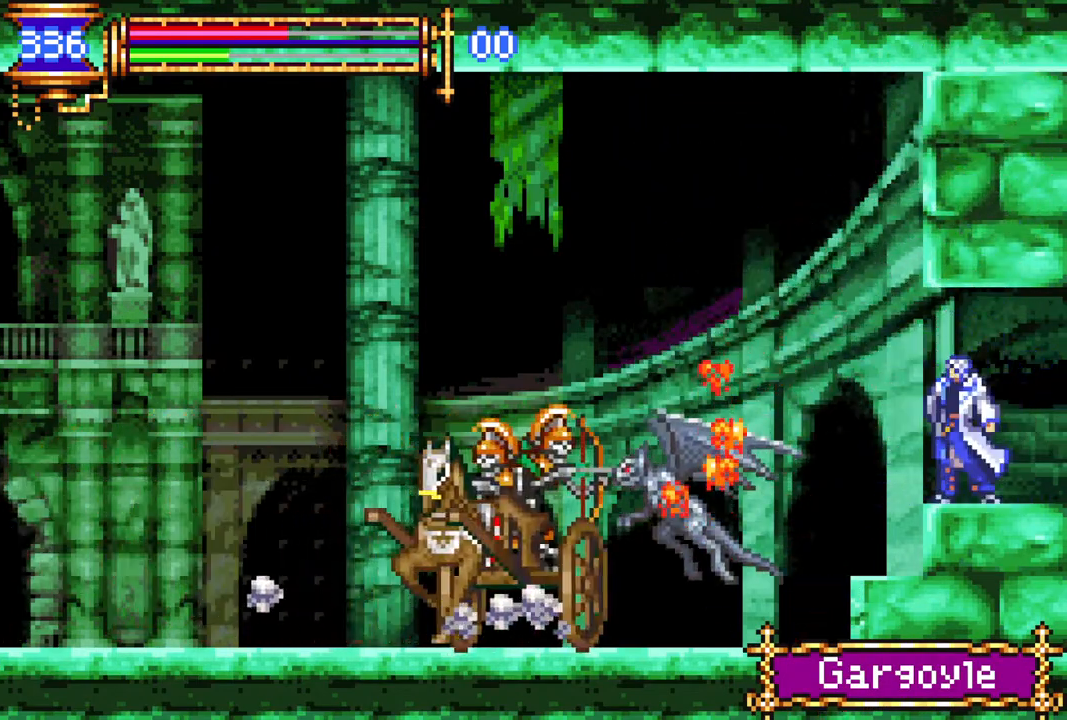
Gameplay with a controller (PlayStation layout); each line is a JSON object with the inputs held at the frame after it. "events" lists button and stick changes between this image and that frame as [ms after this image, input, new state], when the widget could be followed in between.
{"buttons": [], "left_stick": "center", "right_stick": "center", "events": []}
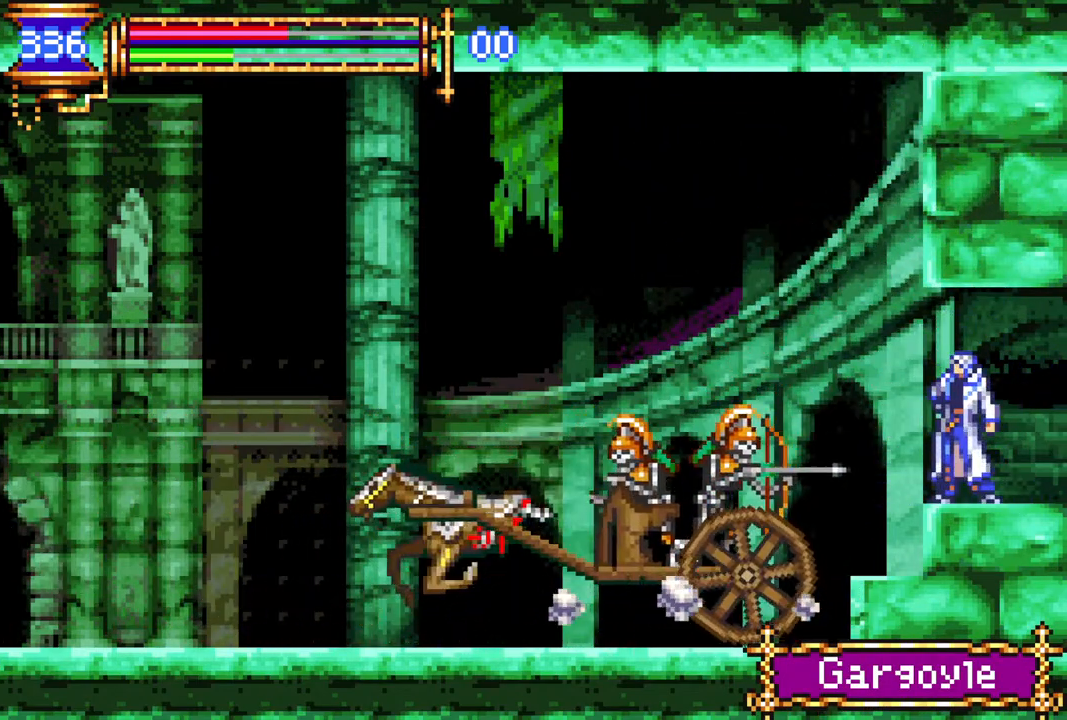
{"buttons": [], "left_stick": "center", "right_stick": "center", "events": [[183, "DPAD_RIGHT", "down"], [250, "DPAD_RIGHT", "up"], [417, "DPAD_LEFT", "down"], [467, "DPAD_LEFT", "up"]]}
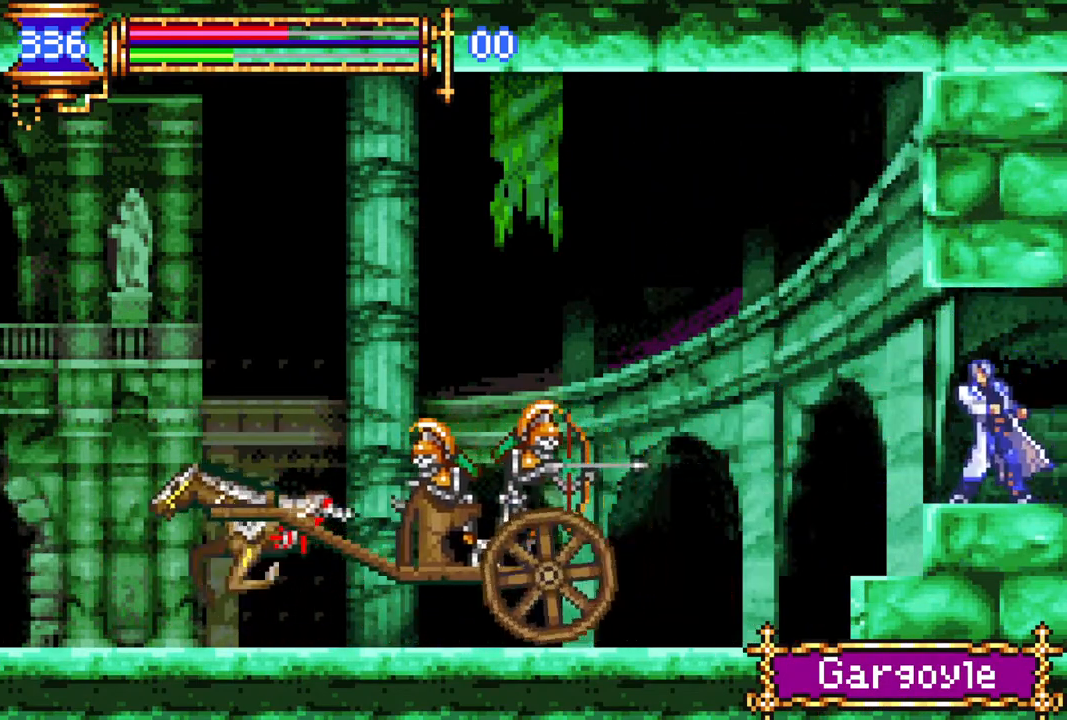
{"buttons": ["DPAD_LEFT"], "left_stick": "center", "right_stick": "center", "events": [[483, "DPAD_LEFT", "down"]]}
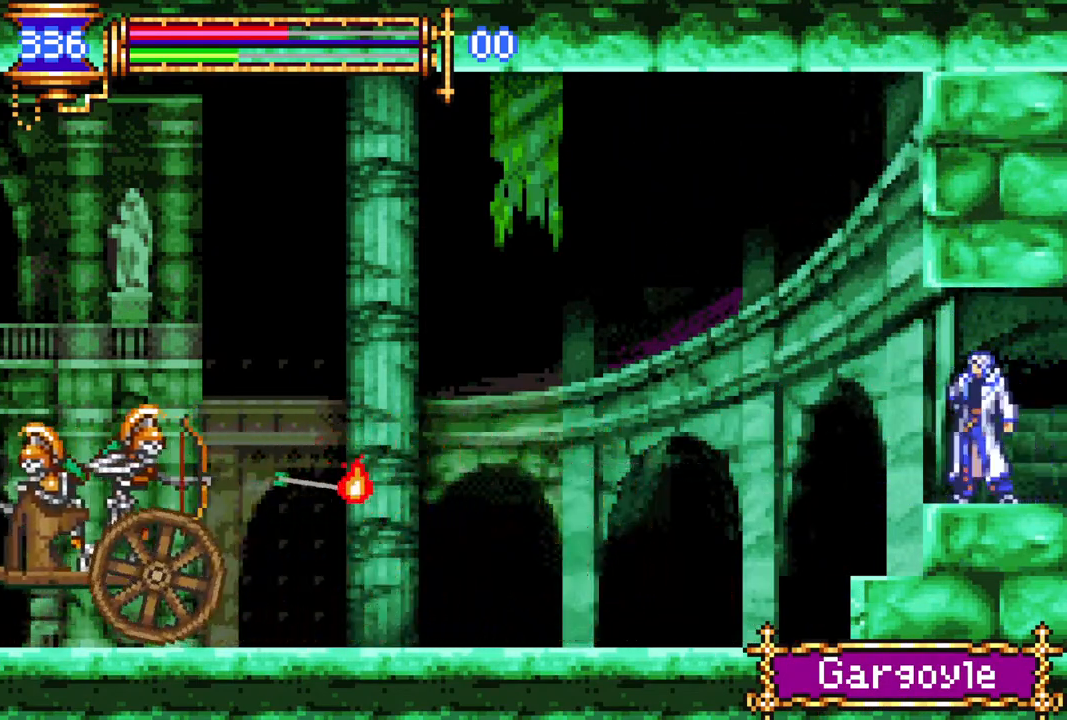
{"buttons": [], "left_stick": "center", "right_stick": "center", "events": [[267, "DPAD_LEFT", "up"]]}
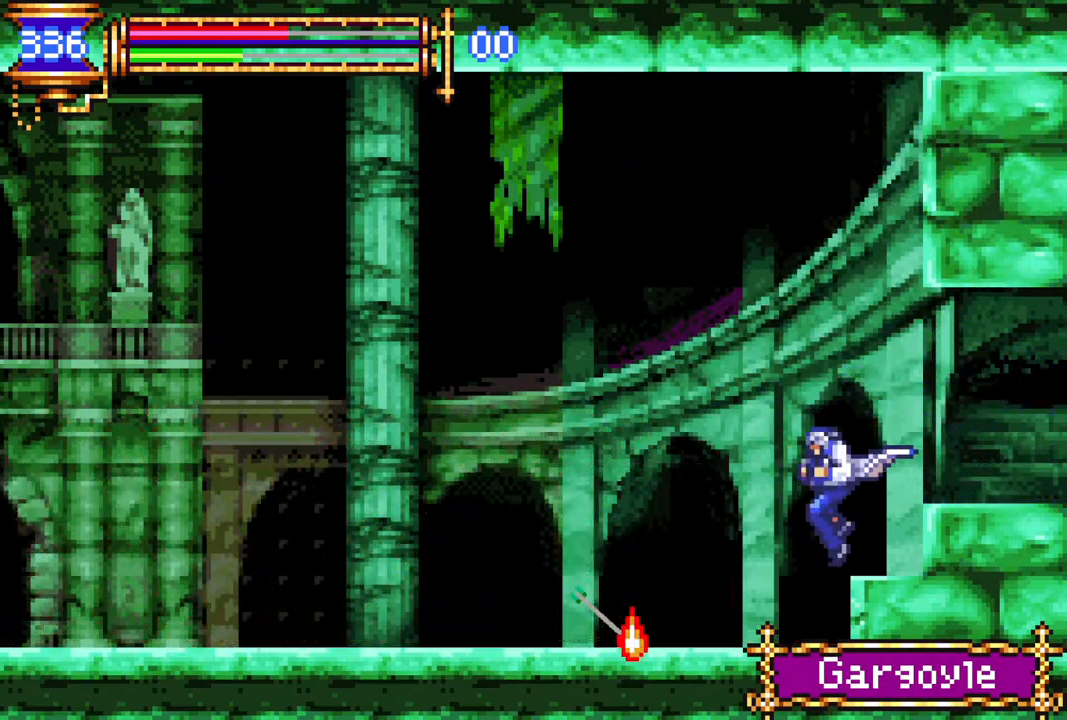
{"buttons": [], "left_stick": "center", "right_stick": "center", "events": [[233, "DPAD_LEFT", "down"], [333, "DPAD_LEFT", "up"]]}
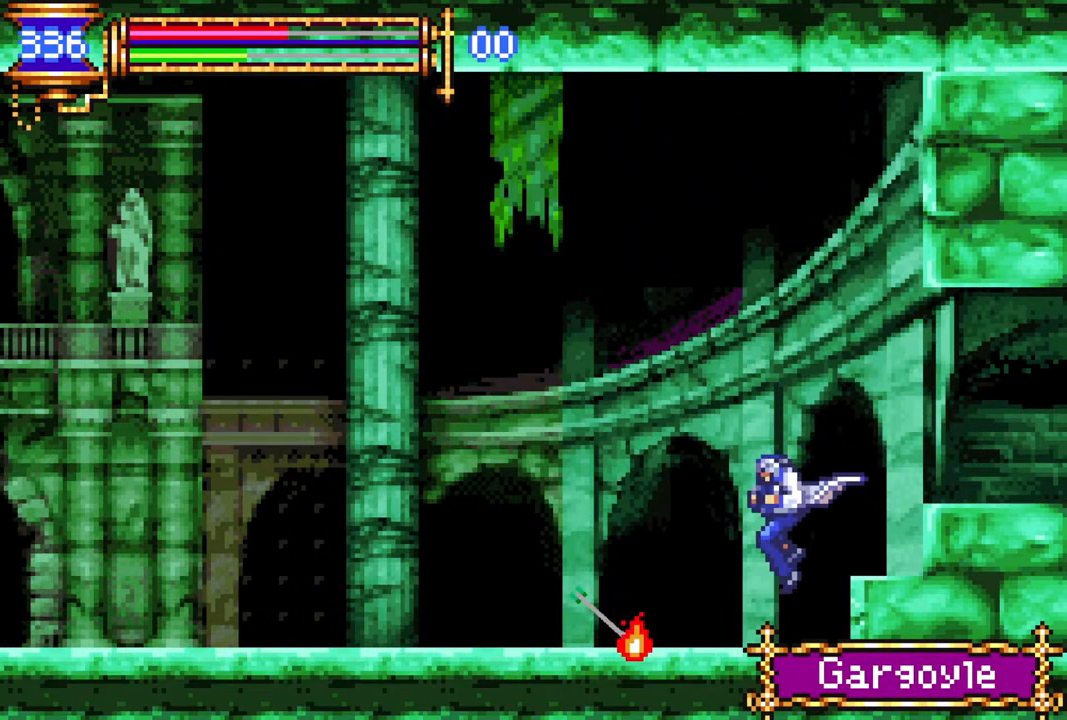
{"buttons": [], "left_stick": "center", "right_stick": "center", "events": []}
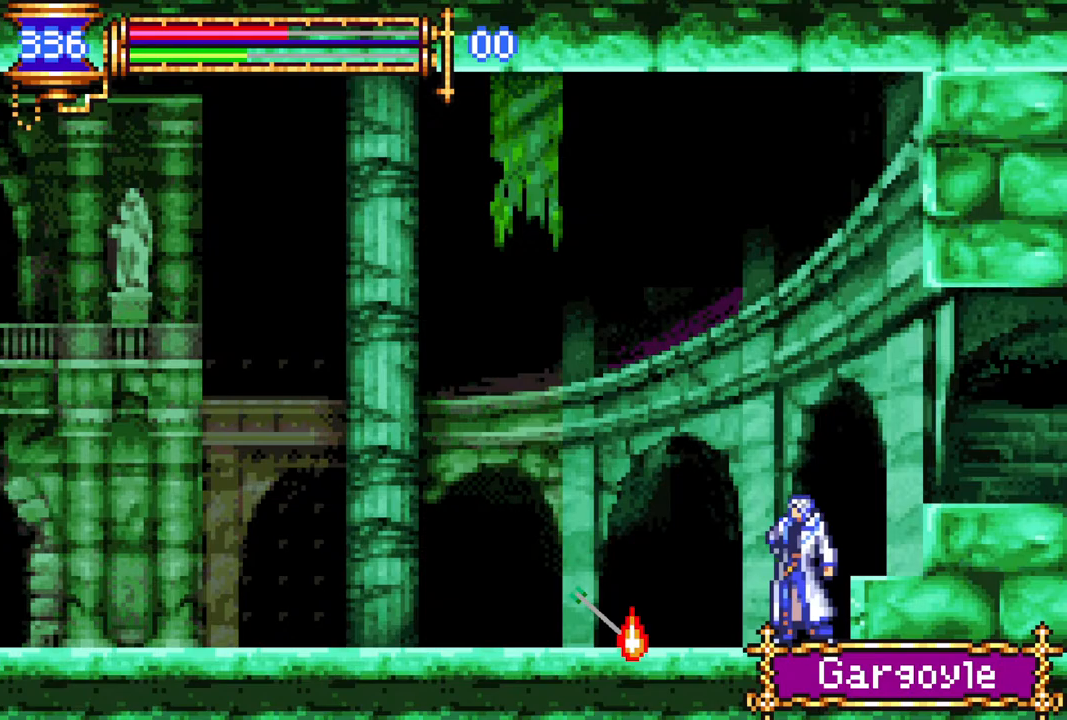
{"buttons": [], "left_stick": "center", "right_stick": "center", "events": []}
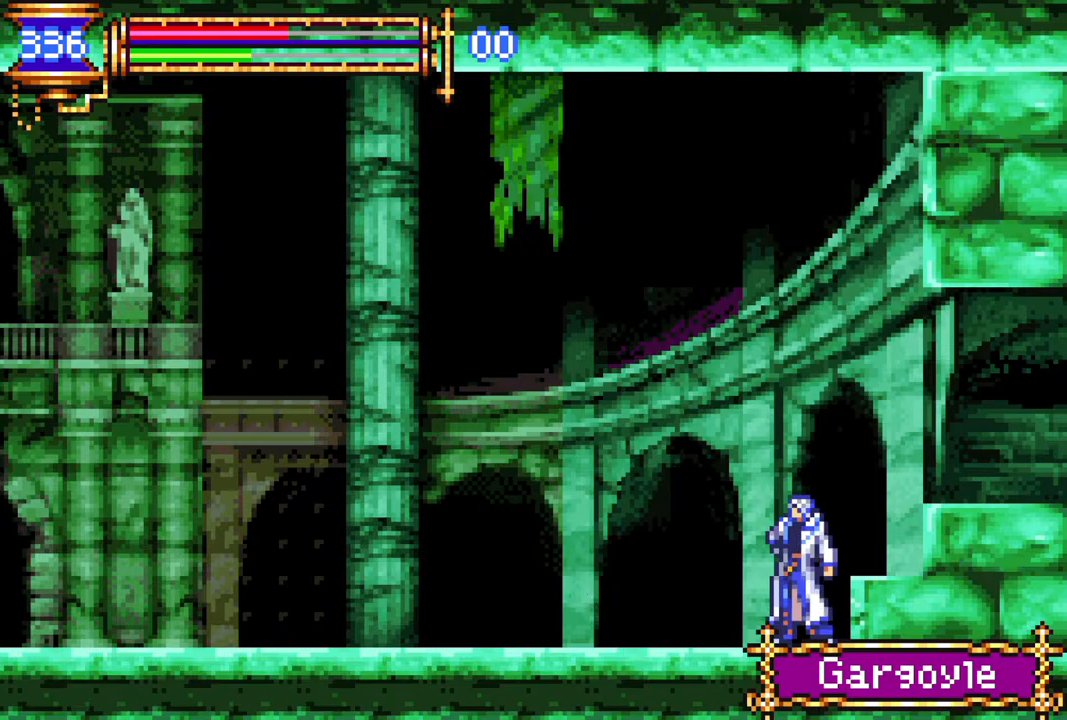
{"buttons": [], "left_stick": "center", "right_stick": "center", "events": []}
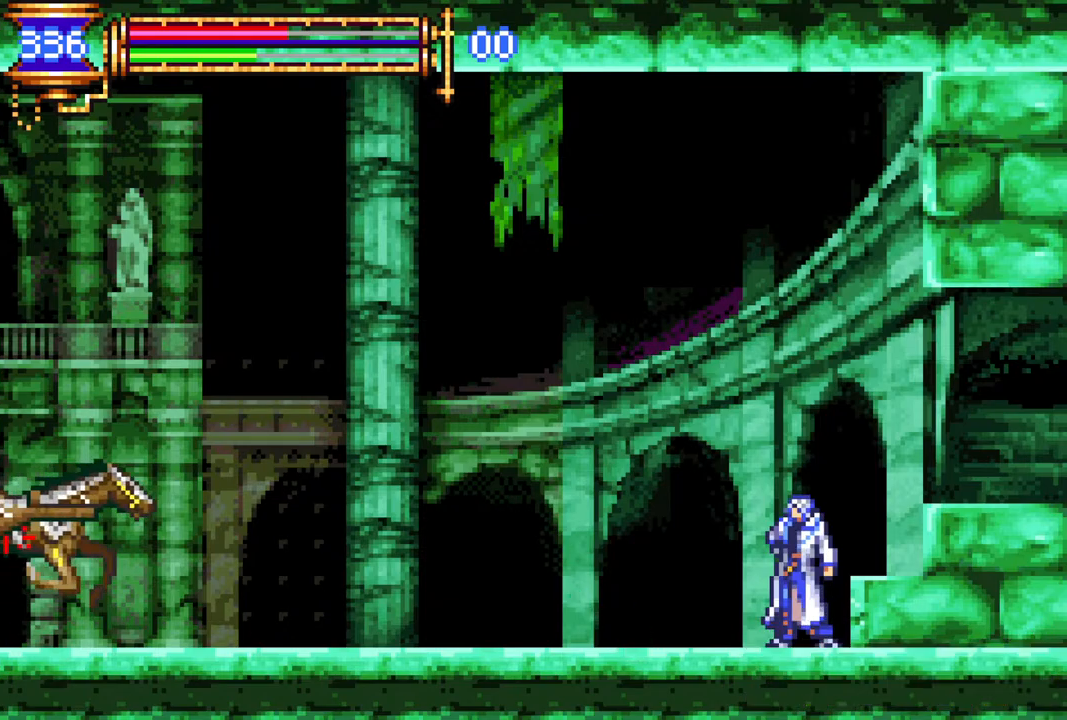
{"buttons": ["DPAD_RIGHT"], "left_stick": "center", "right_stick": "center", "events": [[50, "DPAD_LEFT", "down"], [67, "DPAD_UP", "down"], [83, "CROSS", "down"], [117, "CIRCLE", "down"], [133, "CROSS", "up"], [133, "DPAD_LEFT", "up"], [167, "CIRCLE", "up"], [183, "DPAD_UP", "up"], [400, "DPAD_RIGHT", "down"]]}
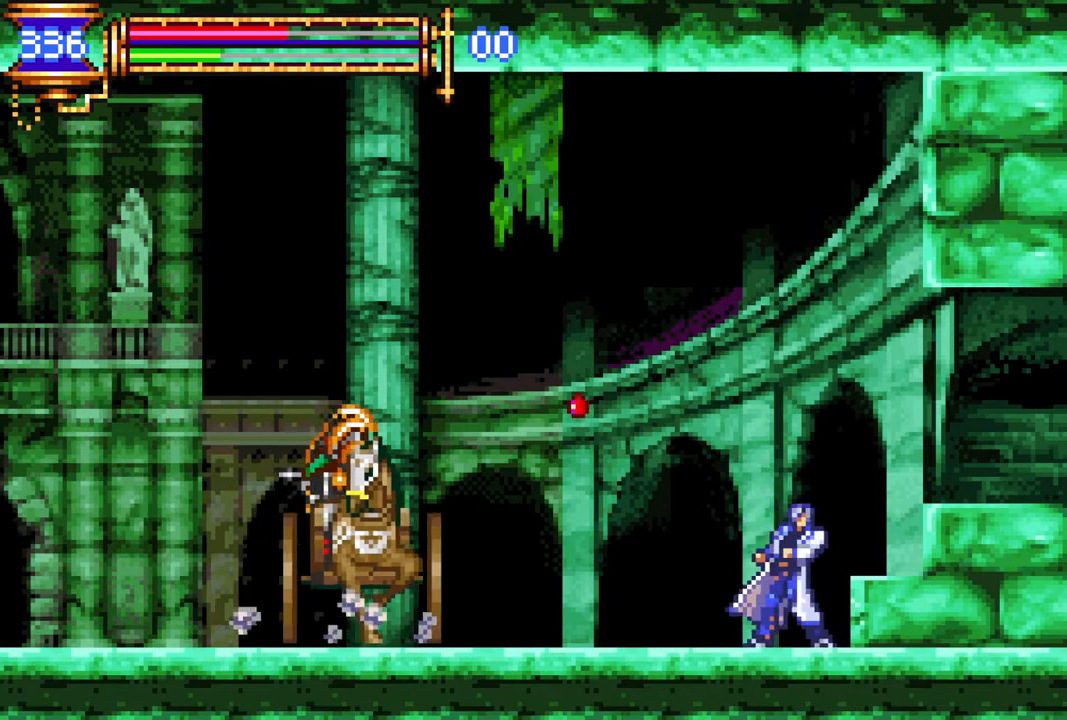
{"buttons": ["CROSS", "R1", "DPAD_LEFT"], "left_stick": "center", "right_stick": "center", "events": [[33, "DPAD_RIGHT", "up"], [67, "CROSS", "down"], [100, "DPAD_LEFT", "down"], [183, "DPAD_LEFT", "up"], [267, "CROSS", "up"], [333, "CROSS", "down"], [383, "DPAD_LEFT", "down"], [383, "R1", "down"]]}
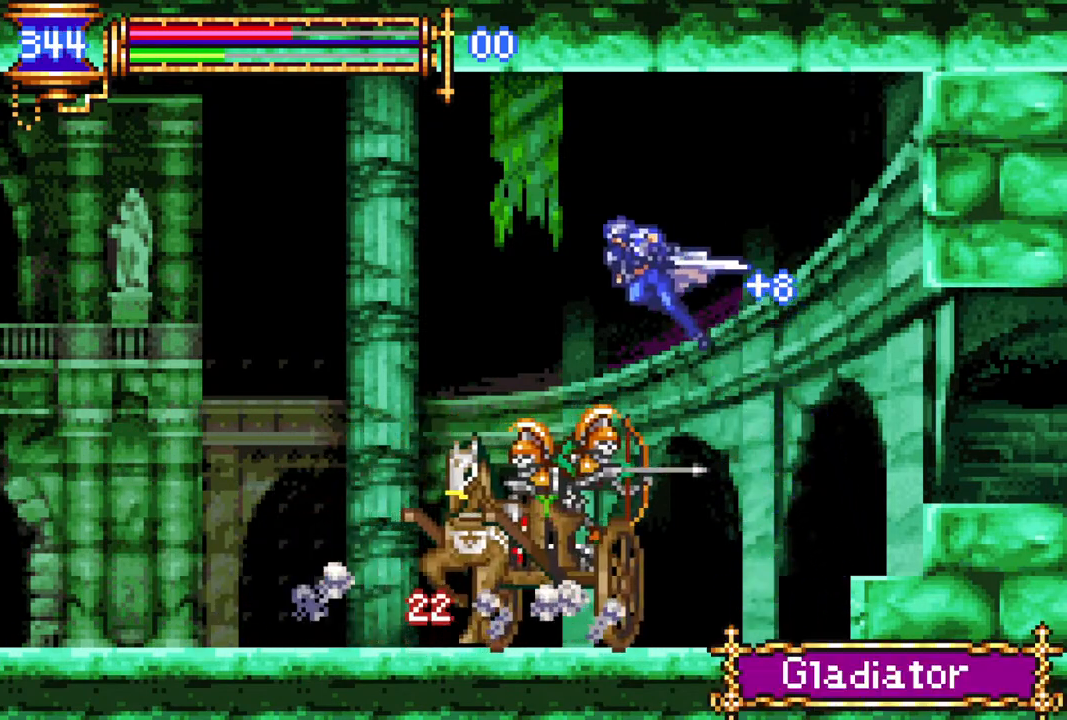
{"buttons": ["R1"], "left_stick": "center", "right_stick": "center", "events": [[450, "CROSS", "up"], [500, "DPAD_LEFT", "up"]]}
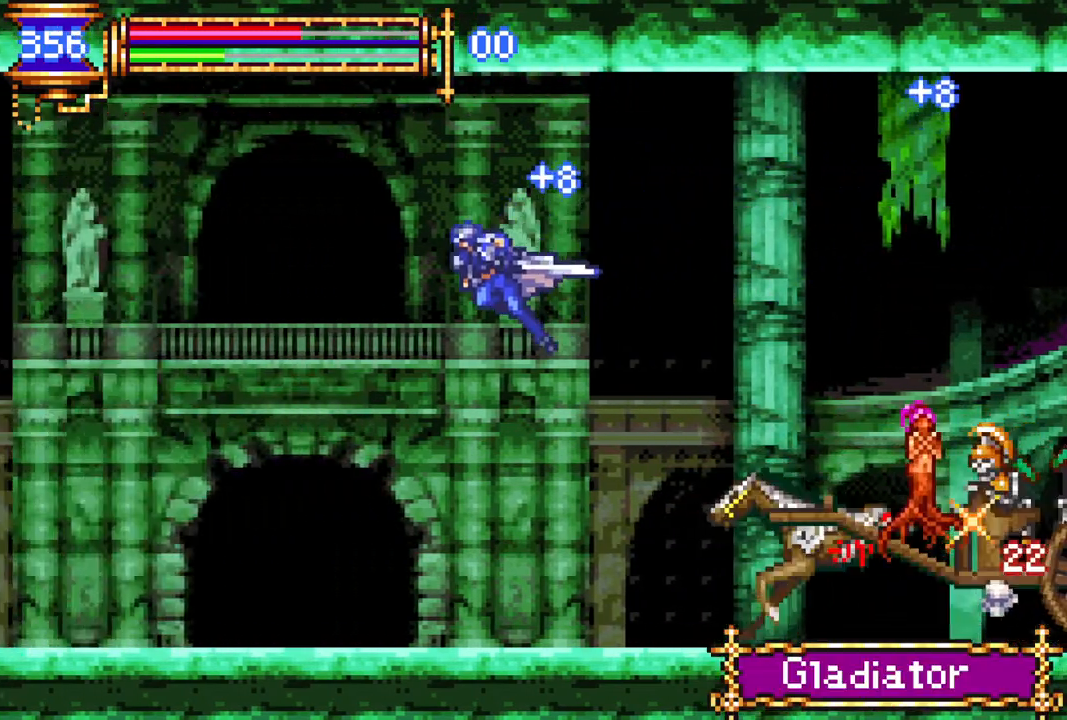
{"buttons": [], "left_stick": "center", "right_stick": "center", "events": [[17, "R1", "up"], [250, "DPAD_LEFT", "down"], [300, "R1", "down"], [400, "DPAD_LEFT", "up"], [450, "R1", "up"]]}
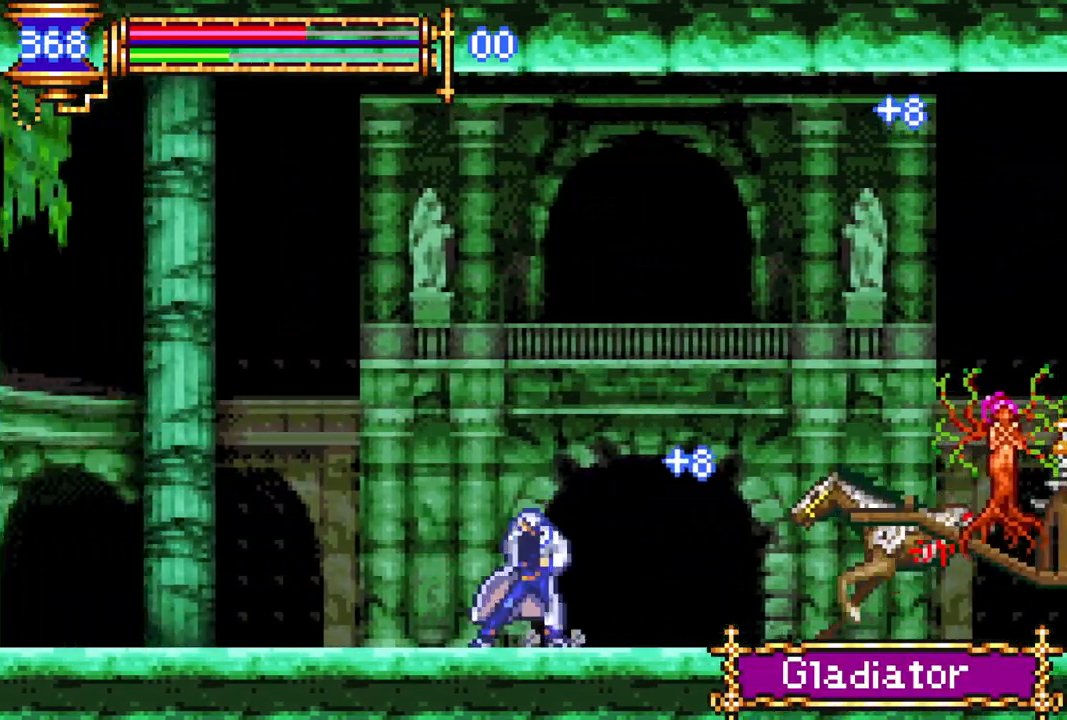
{"buttons": [], "left_stick": "center", "right_stick": "center", "events": [[17, "DPAD_LEFT", "down"], [100, "R1", "down"], [467, "DPAD_LEFT", "up"], [467, "R1", "up"]]}
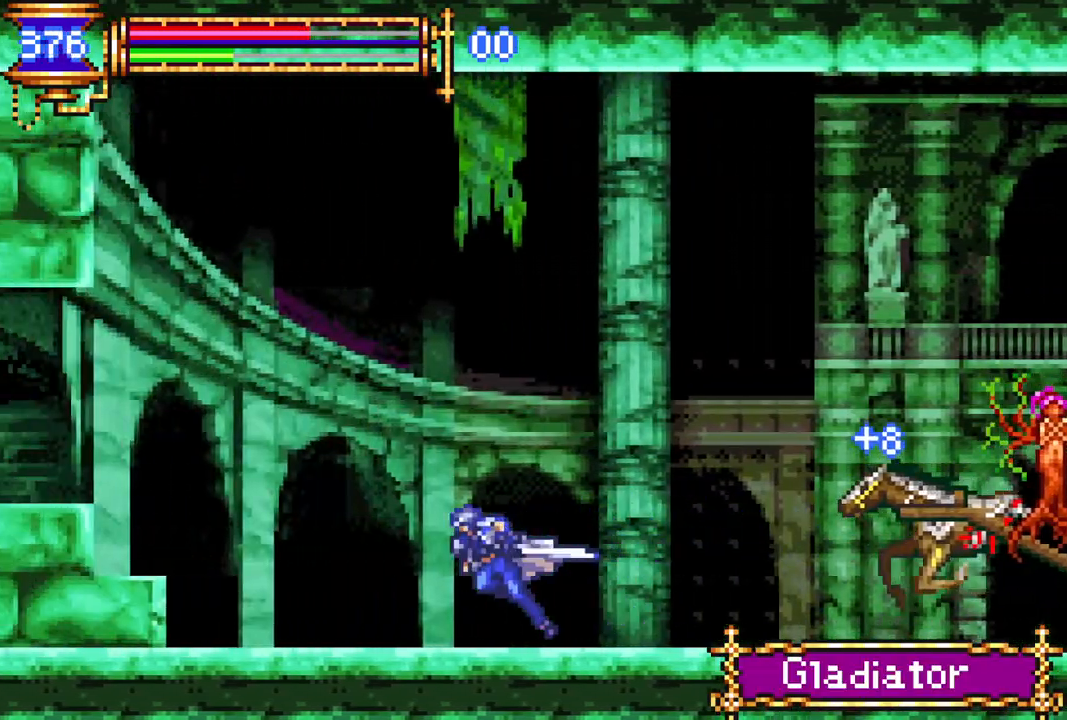
{"buttons": [], "left_stick": "center", "right_stick": "center", "events": [[250, "DPAD_LEFT", "down"], [317, "R1", "down"], [383, "DPAD_LEFT", "up"], [417, "R1", "up"]]}
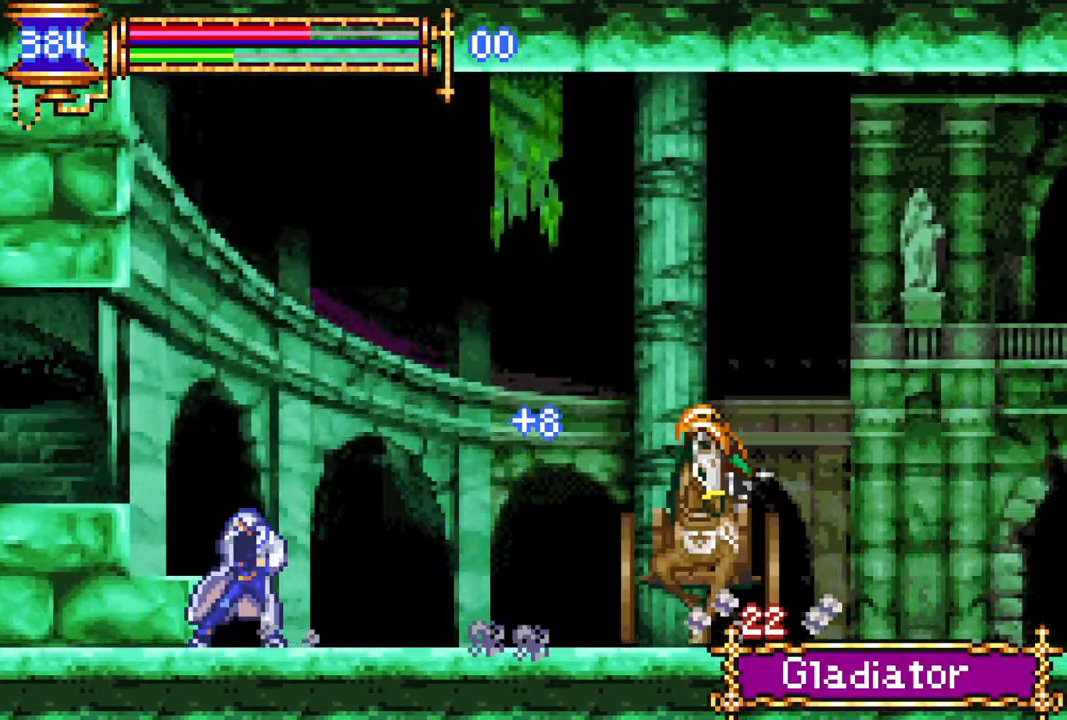
{"buttons": ["CROSS", "R1", "DPAD_RIGHT"], "left_stick": "center", "right_stick": "center", "events": [[350, "CROSS", "down"], [367, "R1", "down"], [500, "DPAD_RIGHT", "down"]]}
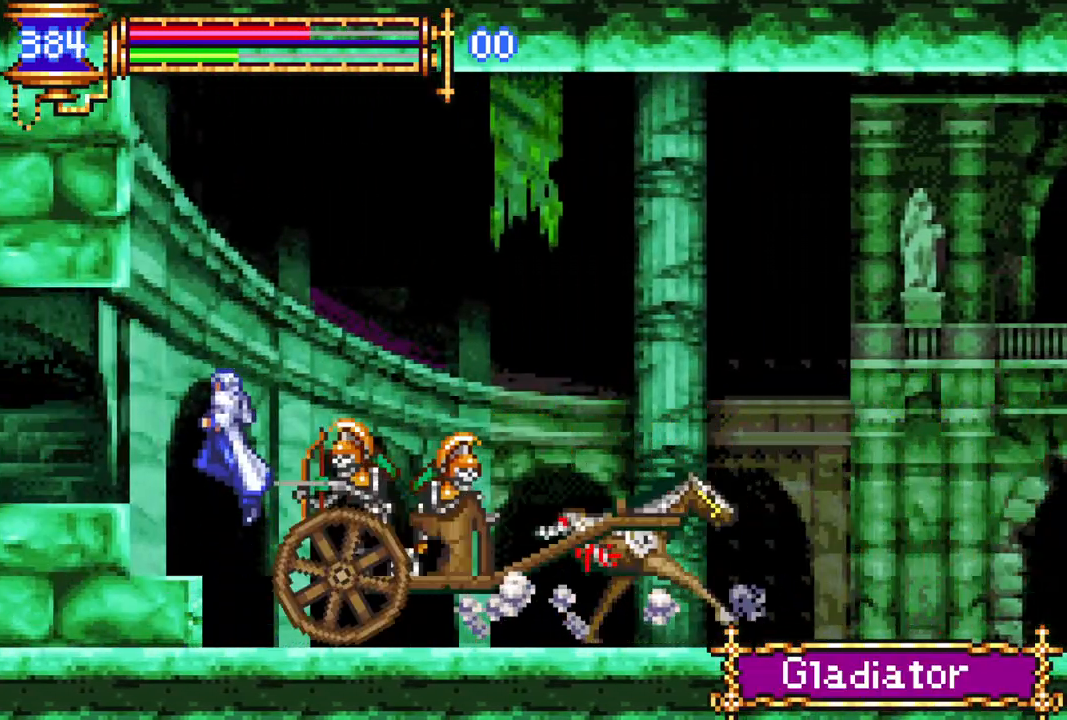
{"buttons": [], "left_stick": "center", "right_stick": "center", "events": [[33, "CROSS", "up"], [33, "R1", "up"], [100, "DPAD_RIGHT", "up"], [117, "CROSS", "down"], [133, "R1", "down"], [167, "DPAD_RIGHT", "down"], [450, "DPAD_RIGHT", "up"], [467, "CROSS", "up"], [467, "R1", "up"]]}
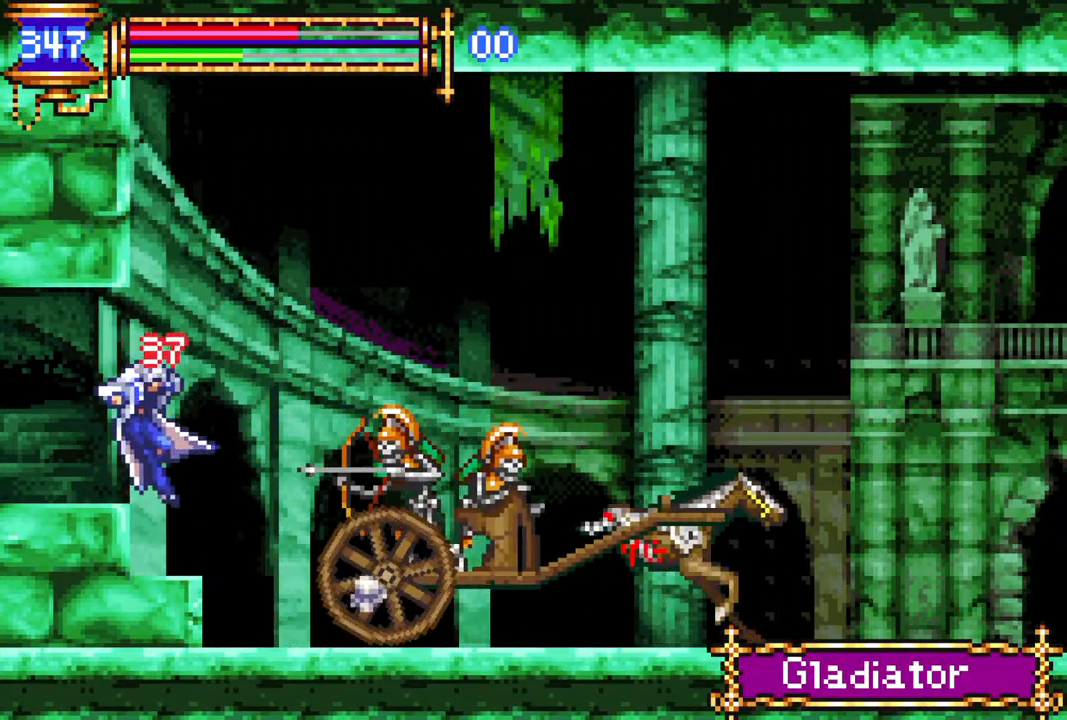
{"buttons": ["CROSS", "R1", "DPAD_RIGHT"], "left_stick": "center", "right_stick": "center", "events": [[117, "DPAD_RIGHT", "down"], [183, "CROSS", "down"], [183, "R1", "down"]]}
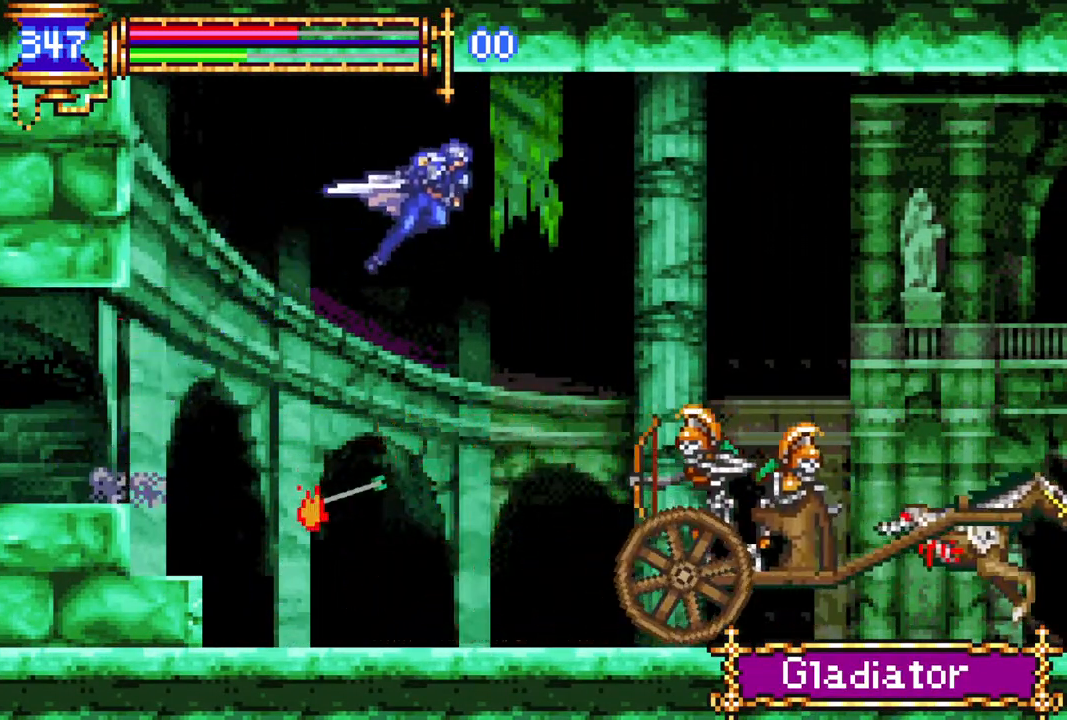
{"buttons": ["DPAD_RIGHT"], "left_stick": "center", "right_stick": "center", "events": [[33, "CROSS", "up"], [50, "R1", "up"], [167, "R1", "down"], [183, "CROSS", "down"], [300, "CROSS", "up"], [300, "DPAD_RIGHT", "up"], [317, "R1", "up"], [383, "DPAD_RIGHT", "down"]]}
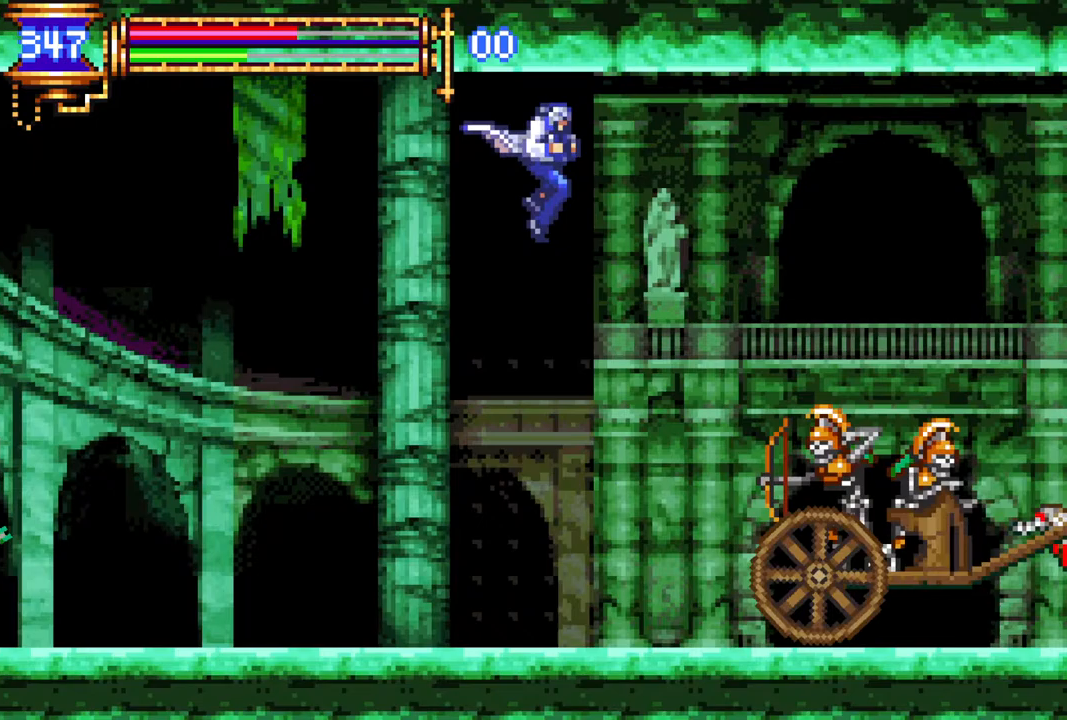
{"buttons": [], "left_stick": "center", "right_stick": "center", "events": [[167, "DPAD_UP", "down"], [183, "CIRCLE", "down"], [250, "DPAD_RIGHT", "up"], [300, "CIRCLE", "up"], [333, "DPAD_UP", "up"]]}
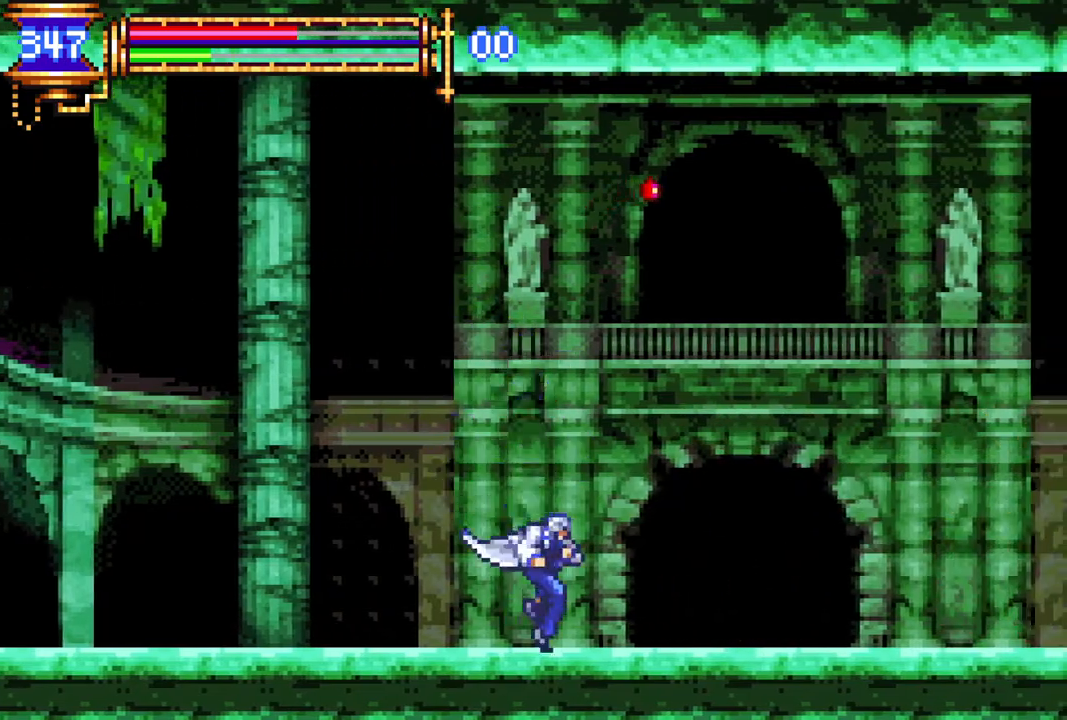
{"buttons": ["DPAD_LEFT"], "left_stick": "center", "right_stick": "center", "events": [[100, "DPAD_RIGHT", "down"], [250, "DPAD_RIGHT", "up"], [283, "DPAD_LEFT", "down"]]}
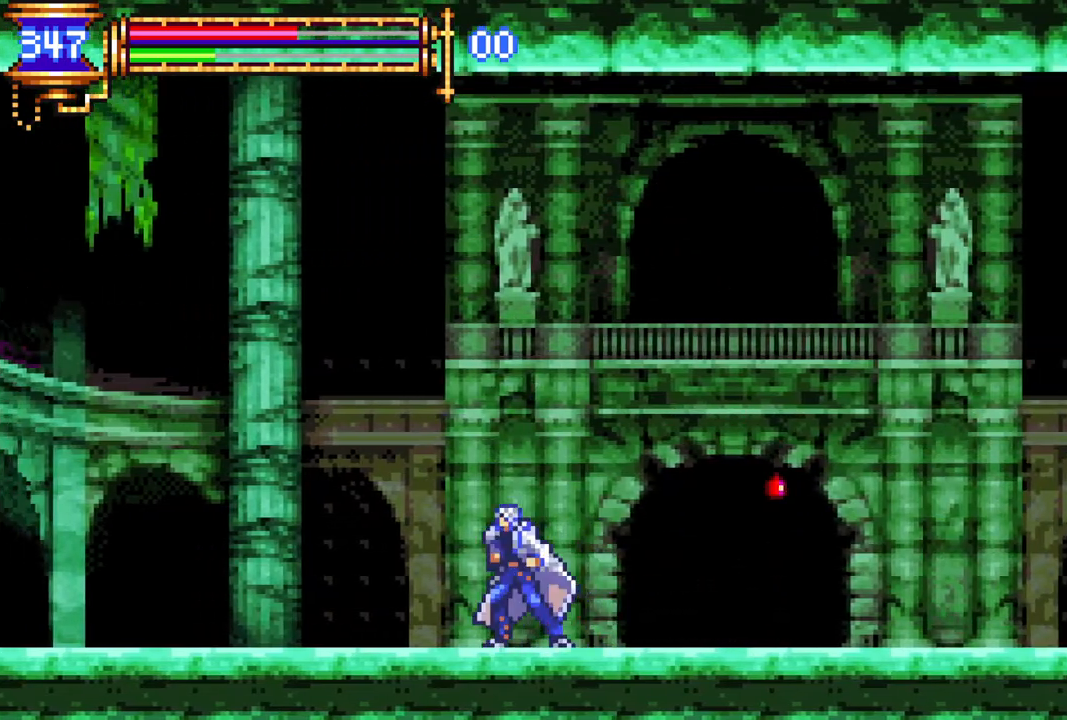
{"buttons": ["DPAD_UP"], "left_stick": "center", "right_stick": "center", "events": [[100, "DPAD_LEFT", "up"], [117, "DPAD_UP", "down"], [133, "DPAD_RIGHT", "down"], [133, "DPAD_UP", "up"], [150, "DPAD_UP", "down"], [183, "CROSS", "down"], [233, "DPAD_RIGHT", "up"], [367, "CIRCLE", "down"], [400, "CROSS", "up"], [433, "CIRCLE", "up"]]}
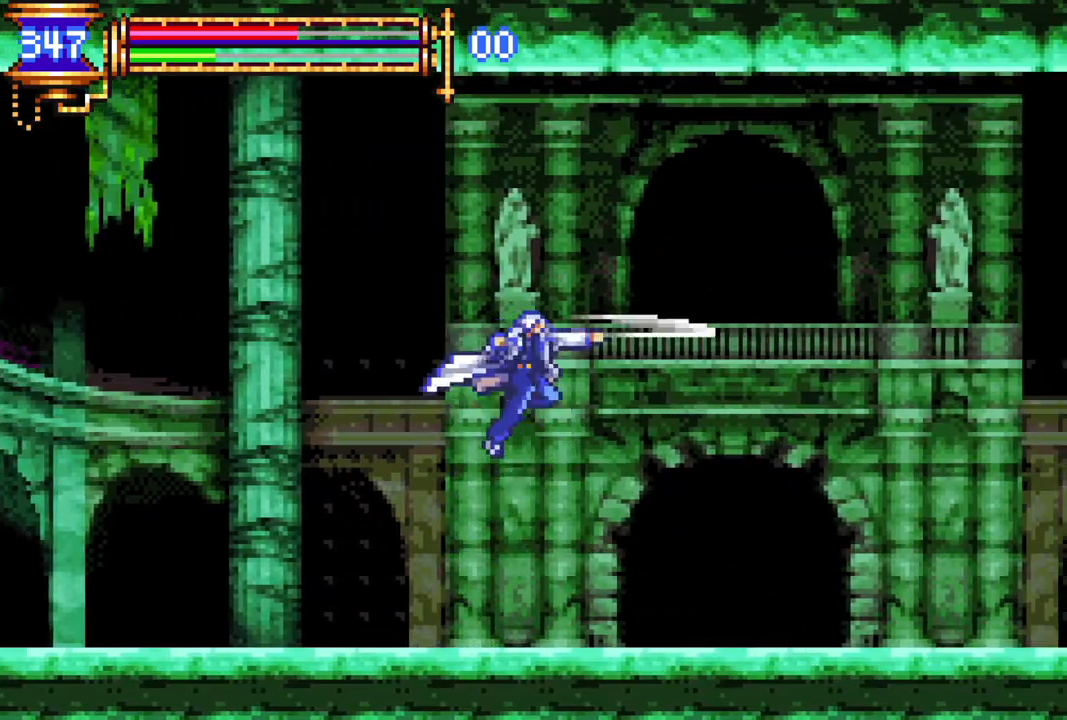
{"buttons": ["CIRCLE", "DPAD_UP"], "left_stick": "center", "right_stick": "center", "events": [[17, "DPAD_UP", "up"], [400, "DPAD_UP", "down"], [417, "CROSS", "down"], [483, "CIRCLE", "down"], [500, "CROSS", "up"]]}
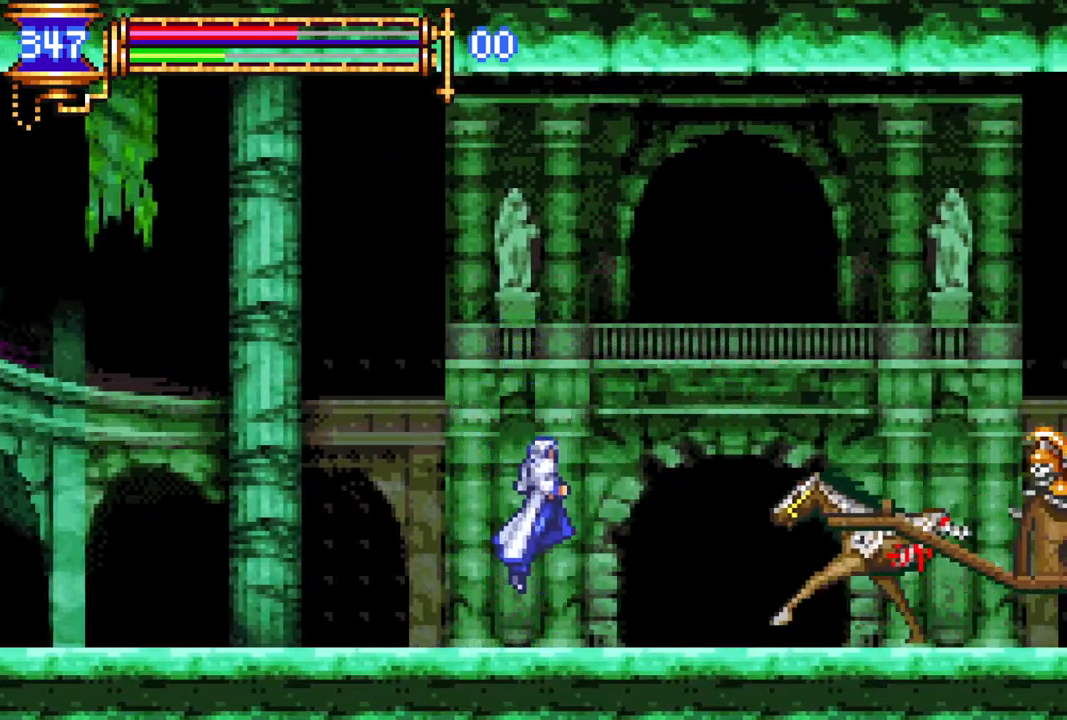
{"buttons": ["CROSS", "R1", "DPAD_LEFT"], "left_stick": "center", "right_stick": "center", "events": [[33, "CIRCLE", "up"], [67, "DPAD_UP", "up"], [167, "DPAD_LEFT", "down"], [200, "R1", "down"], [283, "CROSS", "down"]]}
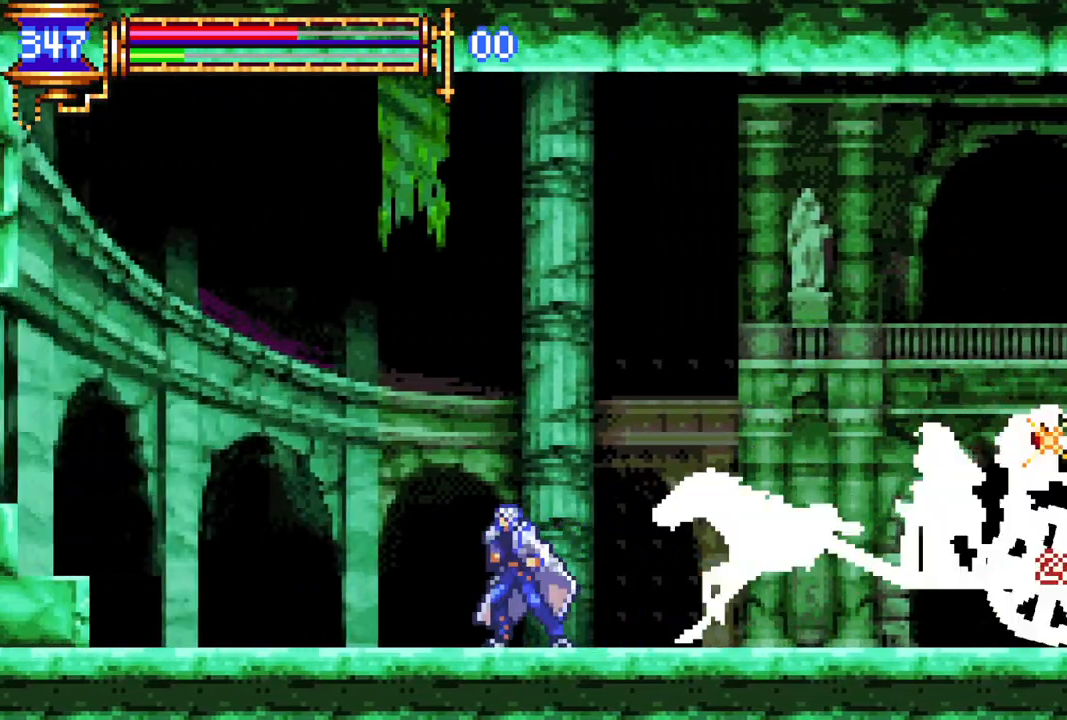
{"buttons": [], "left_stick": "center", "right_stick": "center", "events": [[67, "CROSS", "up"], [133, "R1", "up"], [167, "DPAD_LEFT", "up"]]}
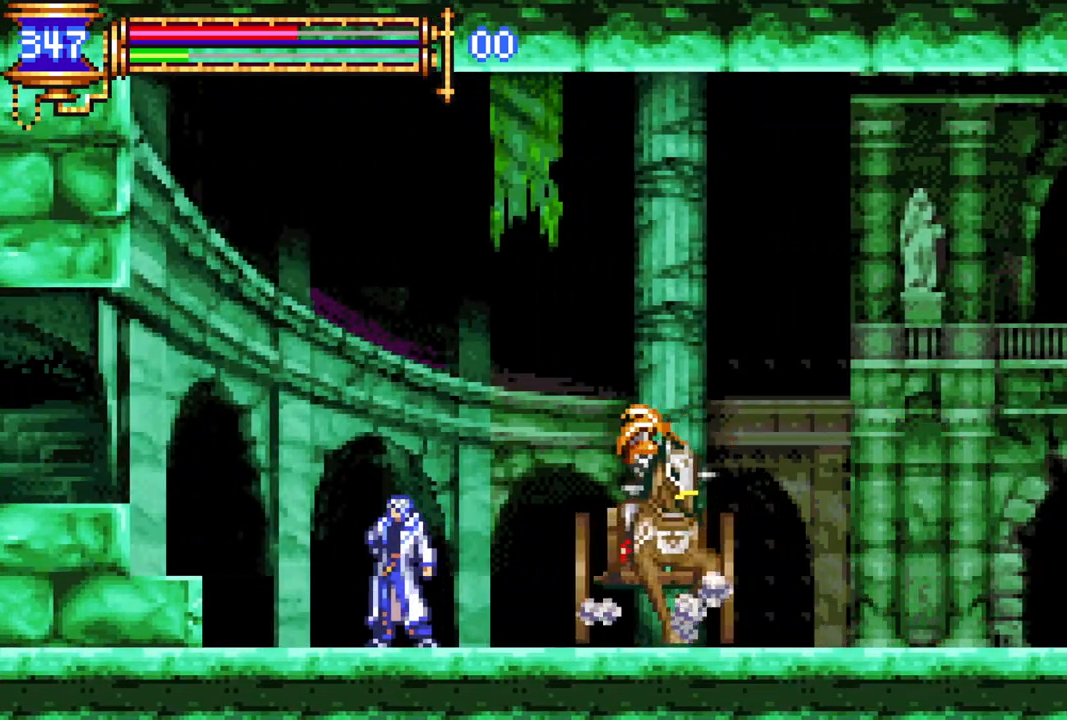
{"buttons": ["CROSS", "R1", "DPAD_RIGHT"], "left_stick": "center", "right_stick": "center", "events": [[83, "CROSS", "down"], [100, "R1", "down"], [133, "DPAD_LEFT", "down"], [267, "DPAD_LEFT", "up"], [283, "R1", "up"], [300, "CROSS", "up"], [317, "DPAD_RIGHT", "down"], [383, "CROSS", "down"], [383, "R1", "down"]]}
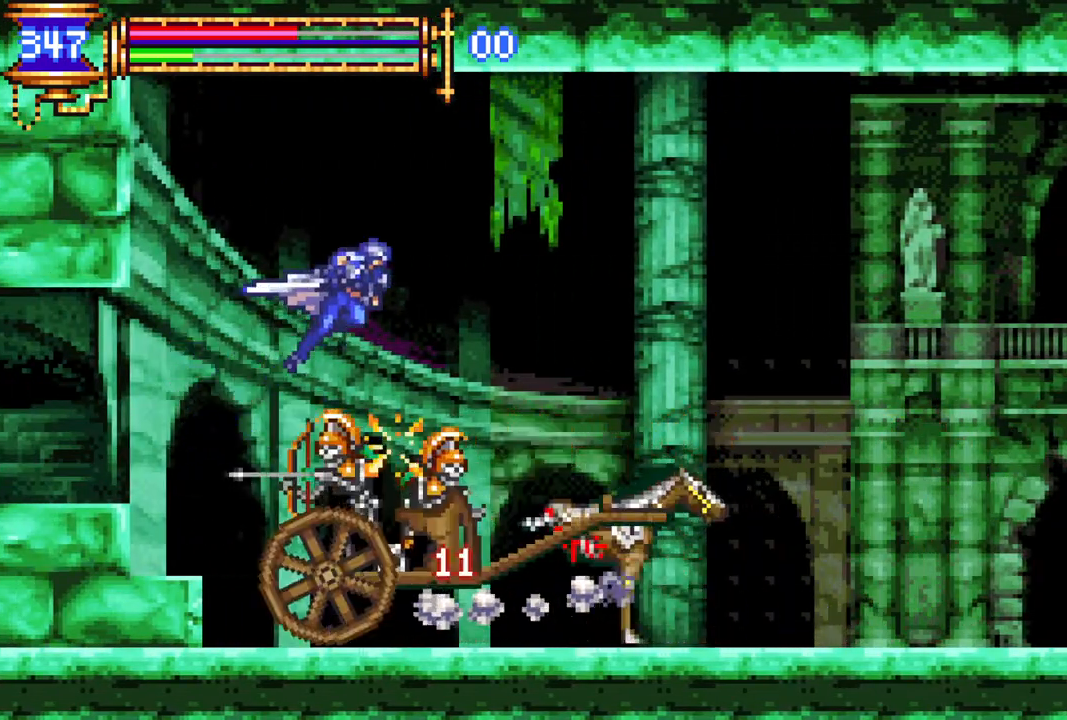
{"buttons": ["CROSS", "R1", "DPAD_RIGHT"], "left_stick": "center", "right_stick": "center", "events": []}
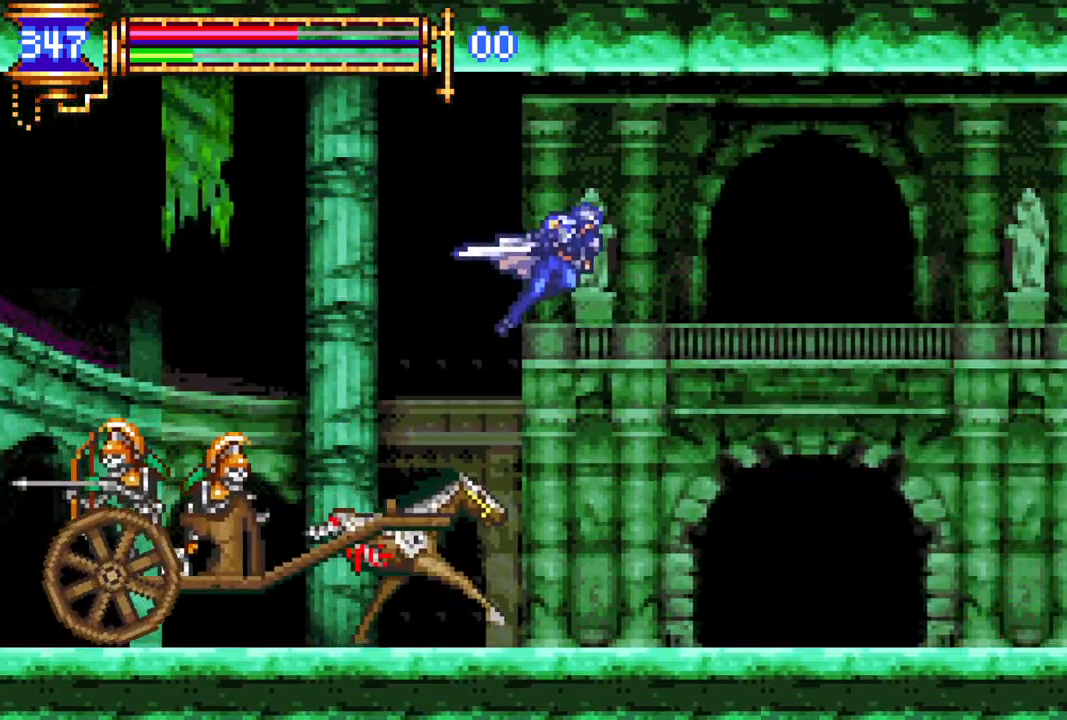
{"buttons": ["CROSS", "R1", "DPAD_RIGHT"], "left_stick": "center", "right_stick": "center", "events": []}
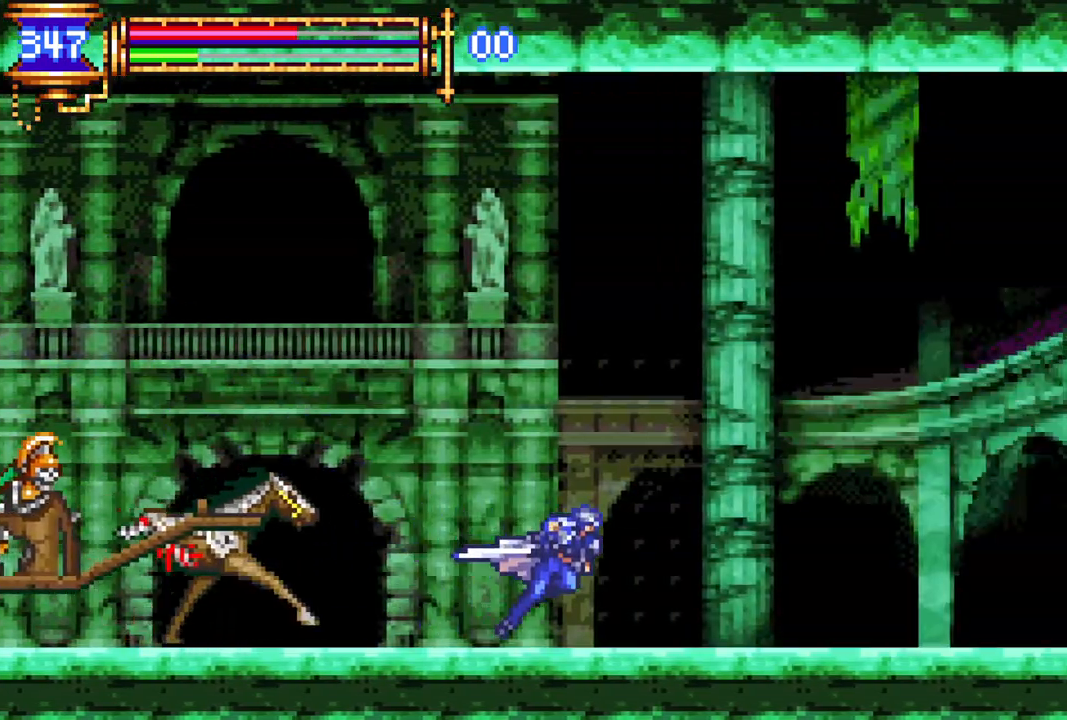
{"buttons": ["CROSS"], "left_stick": "center", "right_stick": "center", "events": [[183, "DPAD_UP", "down"], [200, "DPAD_UP", "up"], [333, "DPAD_RIGHT", "up"], [350, "CROSS", "up"], [367, "R1", "up"], [433, "CROSS", "down"], [433, "DPAD_LEFT", "down"], [500, "DPAD_LEFT", "up"]]}
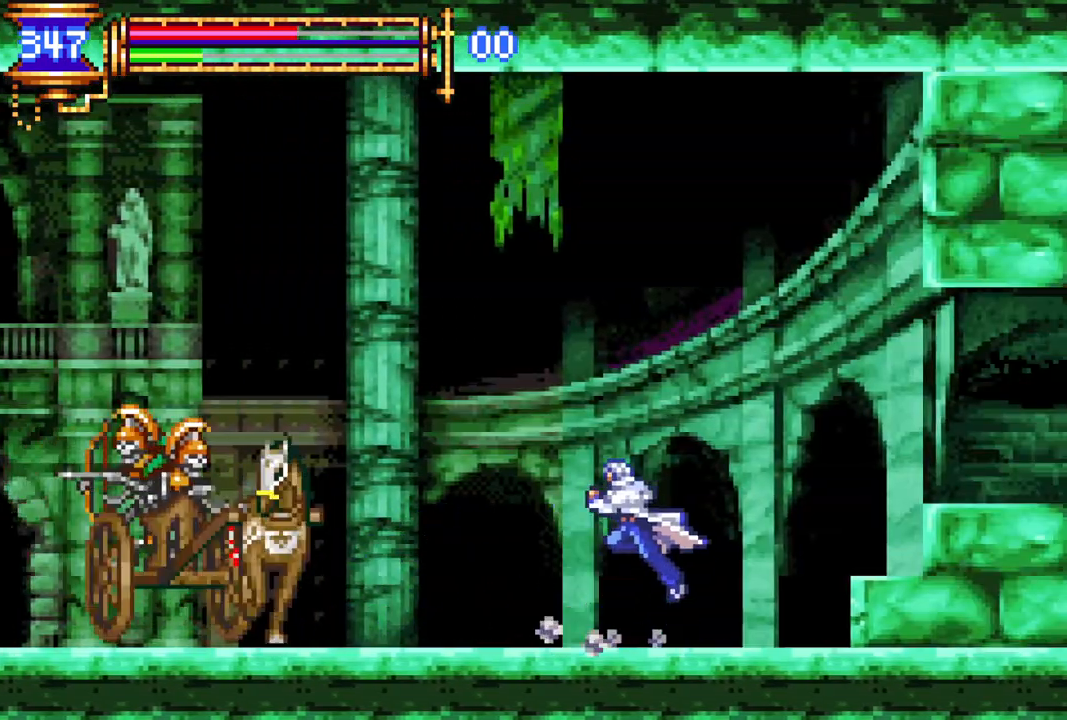
{"buttons": ["CROSS", "R1", "DPAD_LEFT"], "left_stick": "center", "right_stick": "center", "events": [[133, "CROSS", "up"], [183, "CROSS", "down"], [250, "DPAD_LEFT", "down"], [483, "R1", "down"]]}
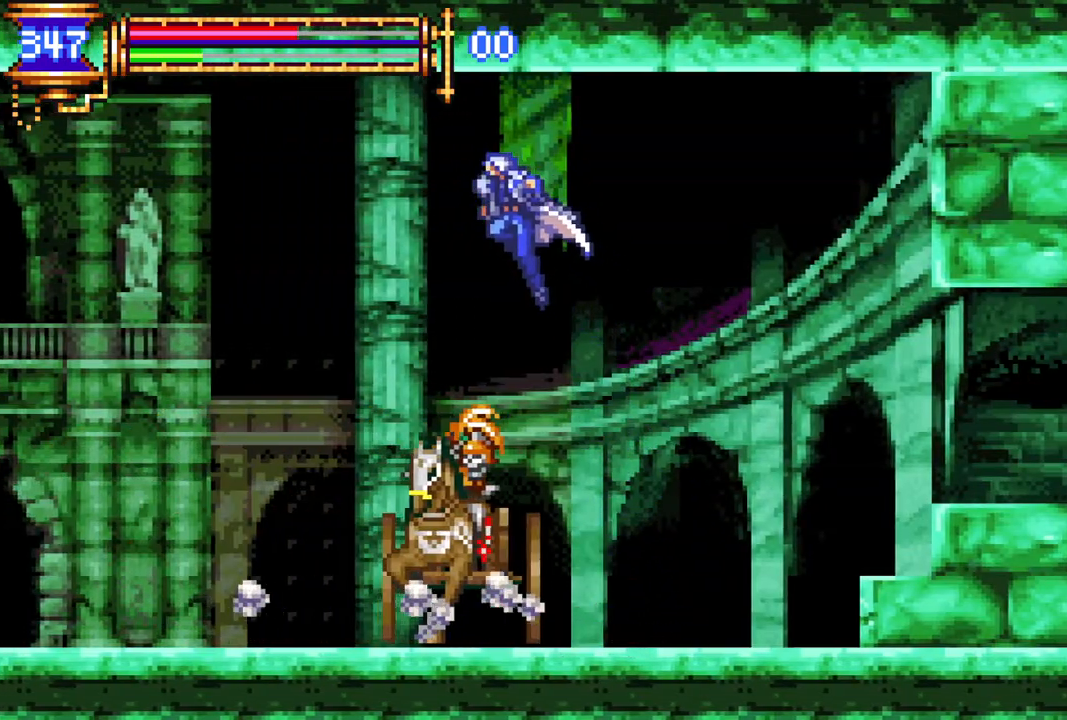
{"buttons": ["CROSS", "R1", "DPAD_LEFT"], "left_stick": "center", "right_stick": "center", "events": []}